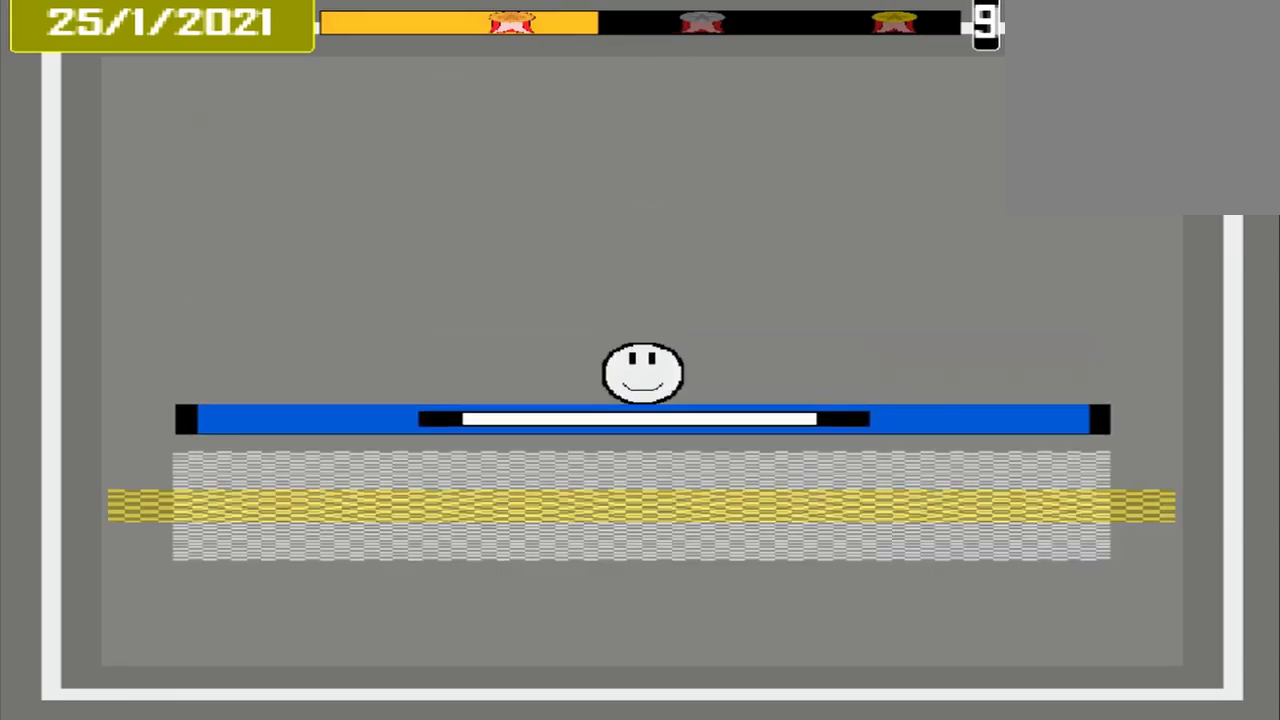
Gameplay with a controller (PlayStation layout); each line is a JSON object with the inputs held at the frame after it. "events" lists button and stick changes between this image and that frame as [ms after this image, input, new state], when the widget could be followed in between. Not read: L3 R3 left_stick right_stick.
{"buttons": [], "events": [[209, "CROSS", "down"], [334, "CROSS", "up"]]}
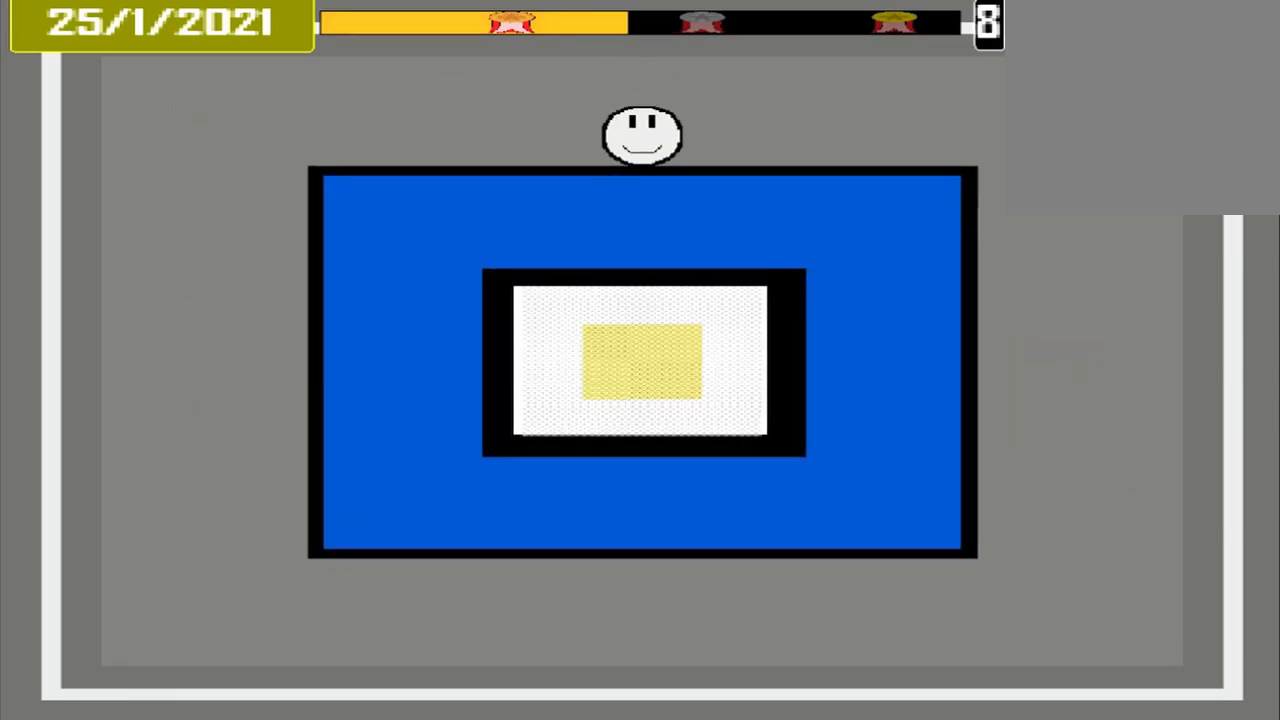
{"buttons": [], "events": []}
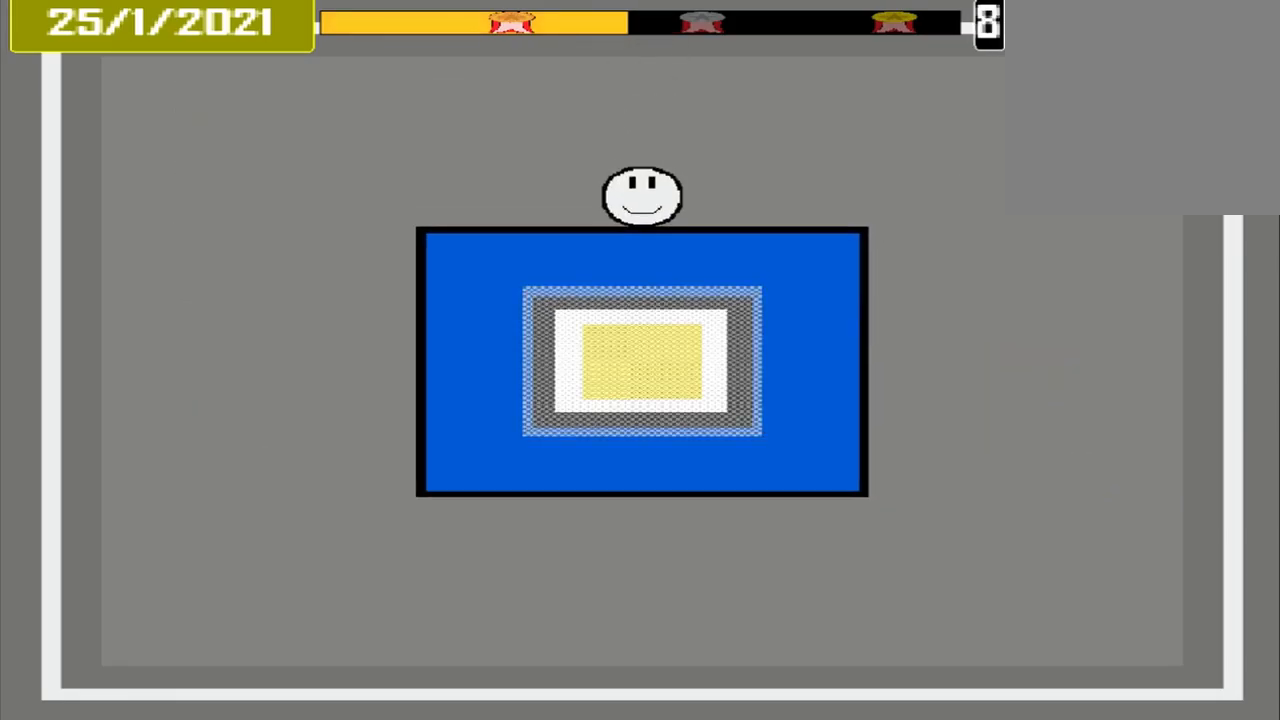
{"buttons": [], "events": []}
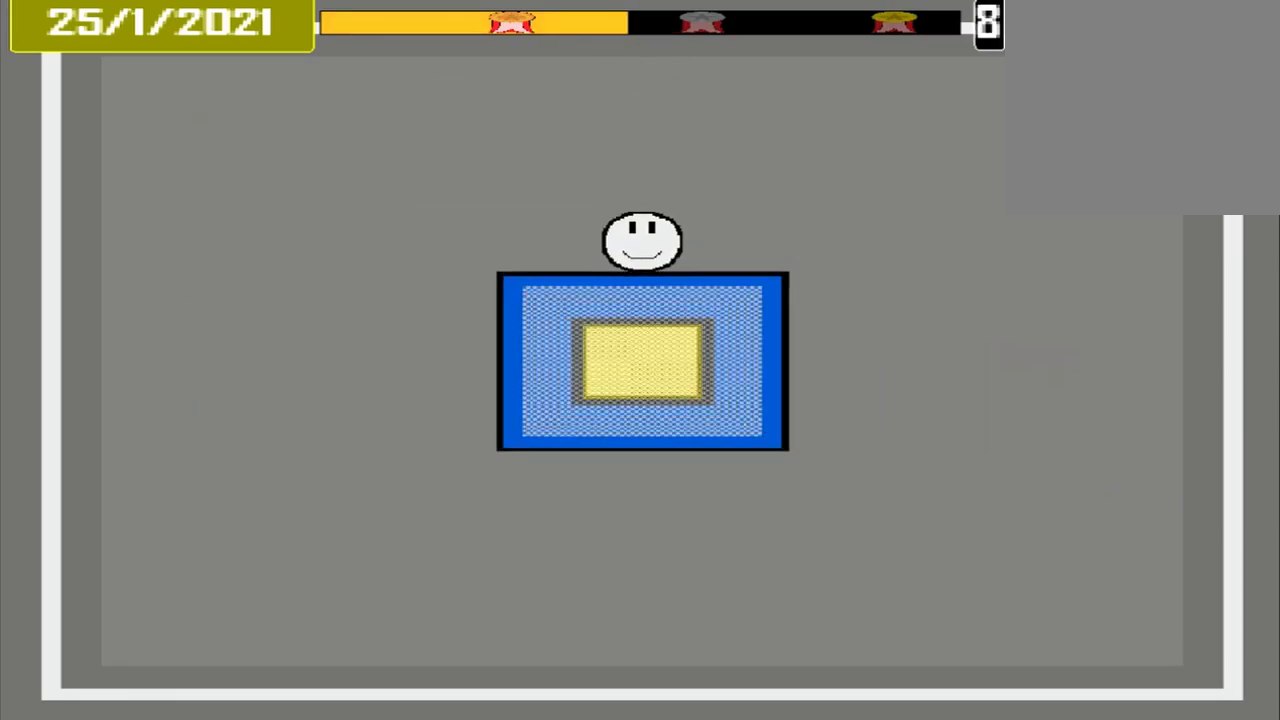
{"buttons": [], "events": [[209, "CROSS", "down"], [375, "CROSS", "up"]]}
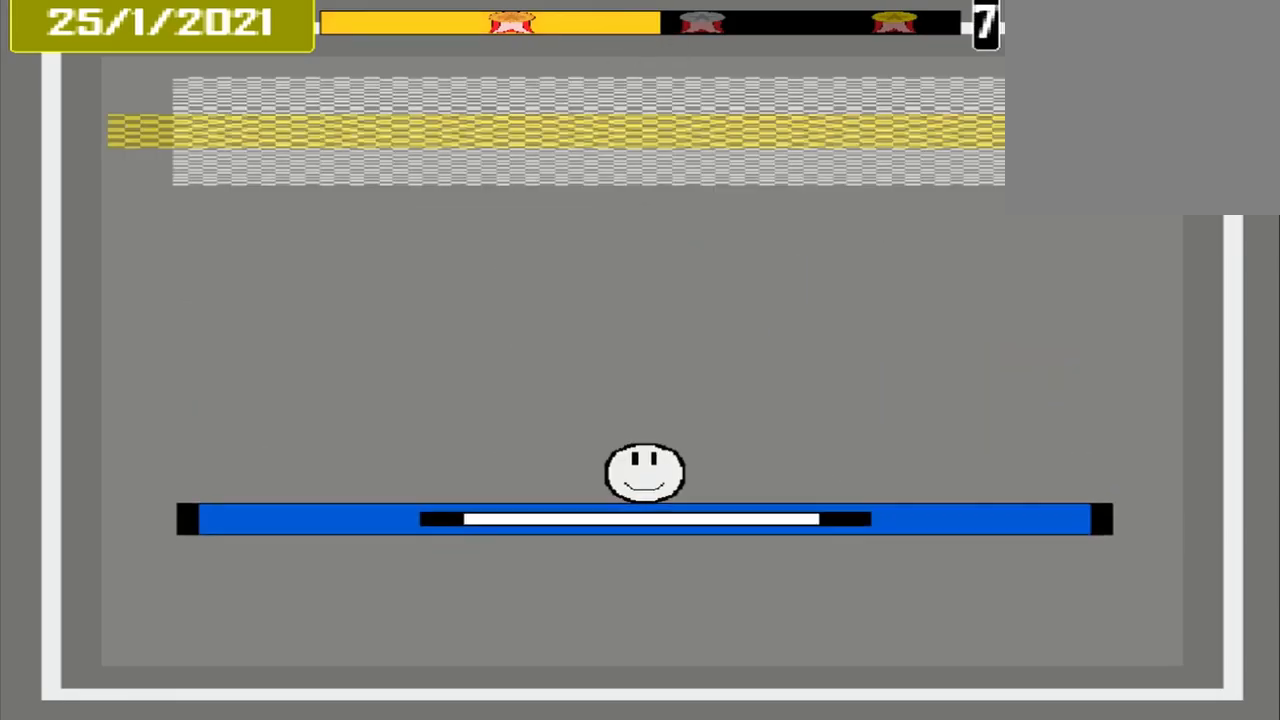
{"buttons": [], "events": []}
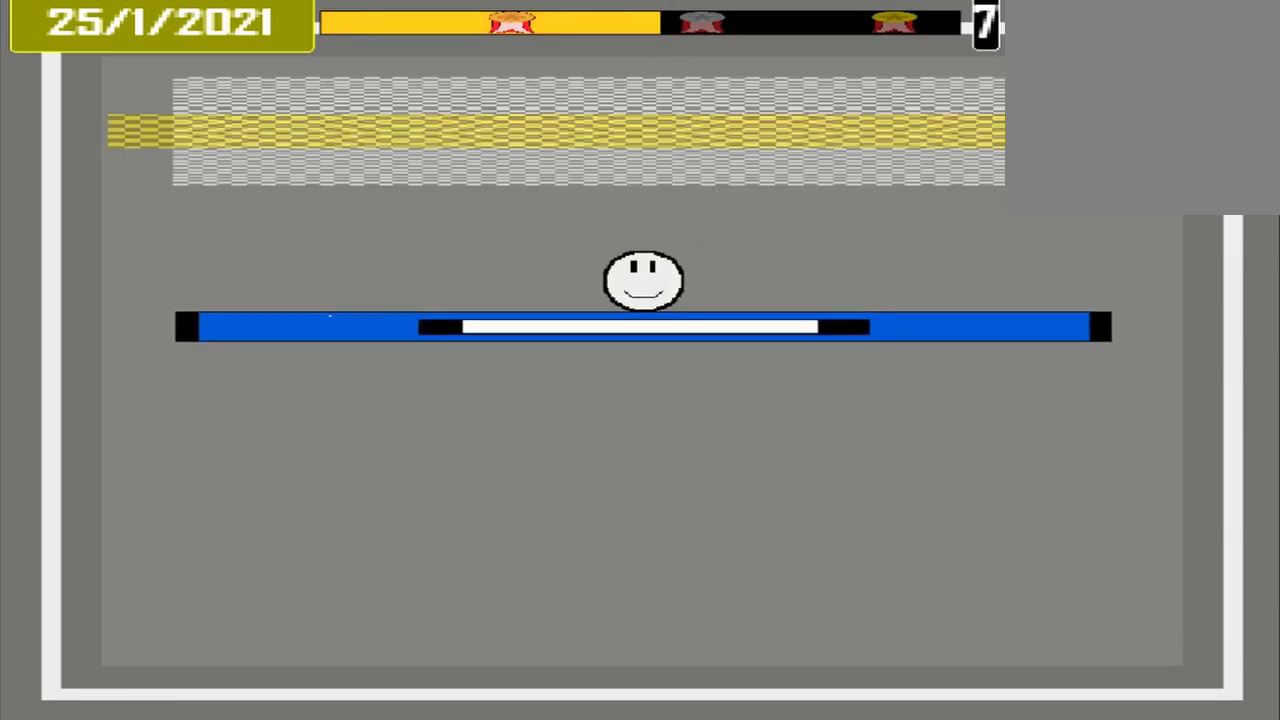
{"buttons": [], "events": []}
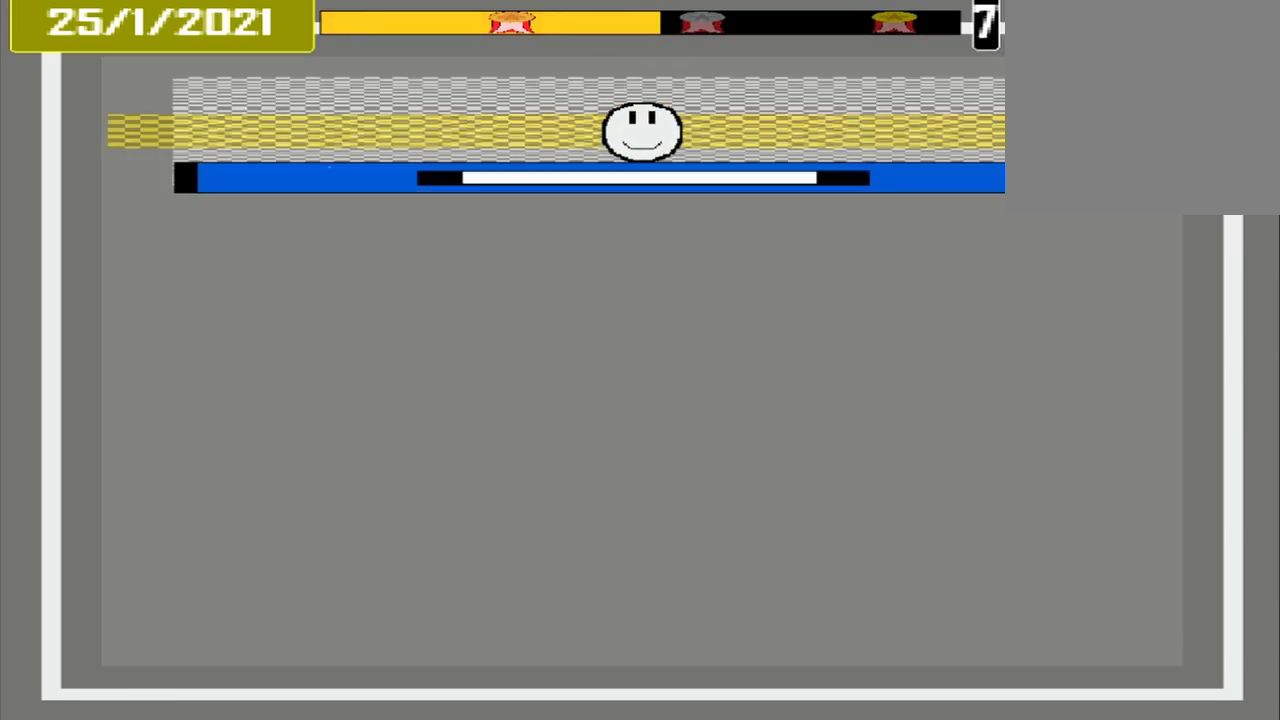
{"buttons": [], "events": []}
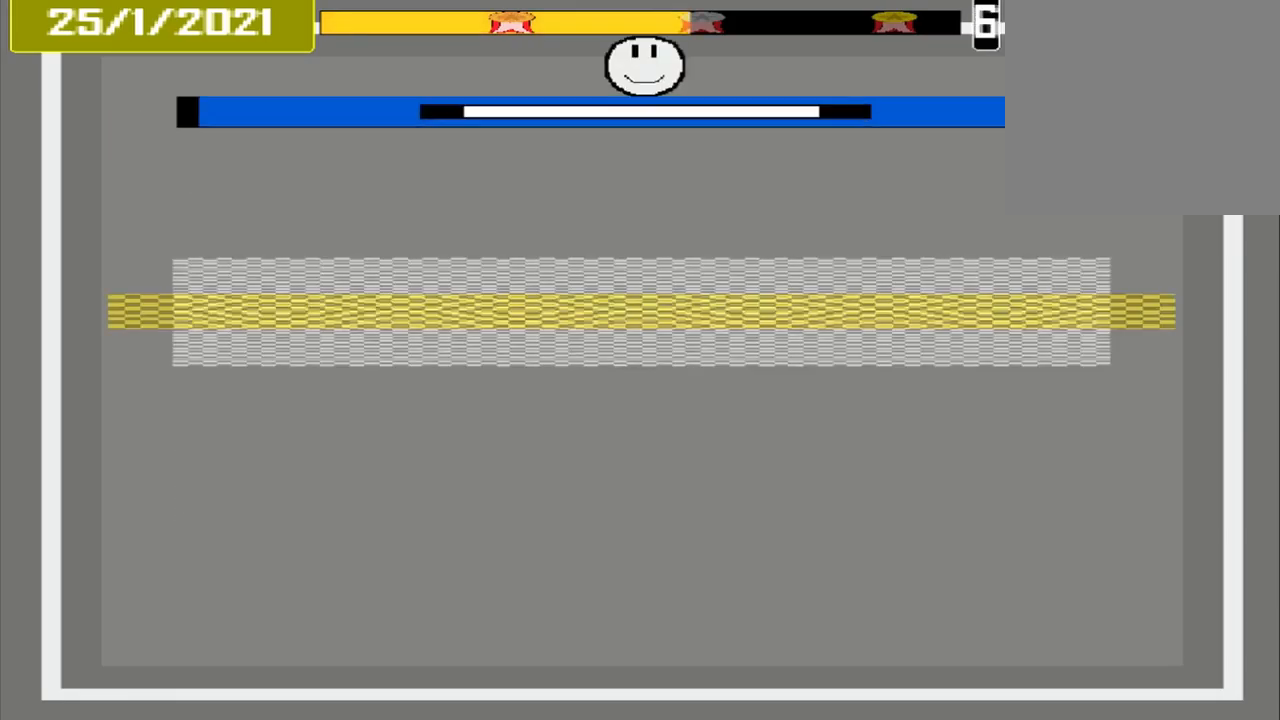
{"buttons": [], "events": []}
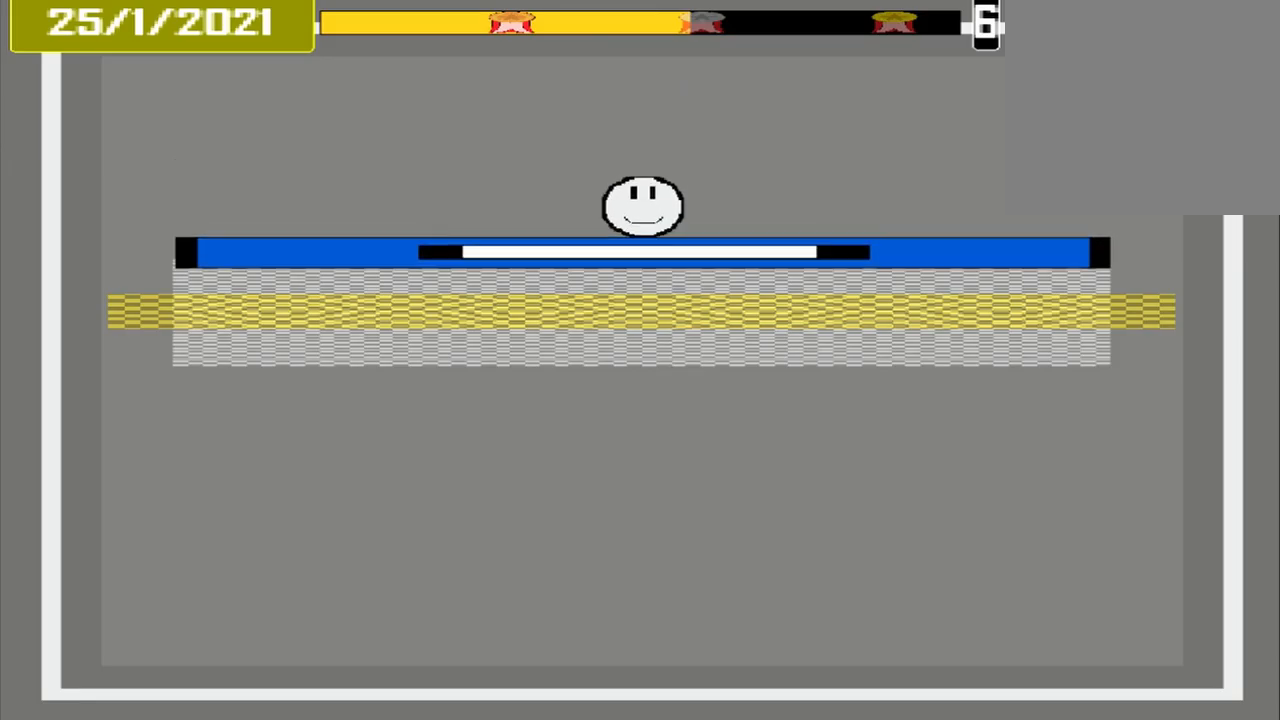
{"buttons": [], "events": [[167, "CROSS", "down"], [292, "CROSS", "up"]]}
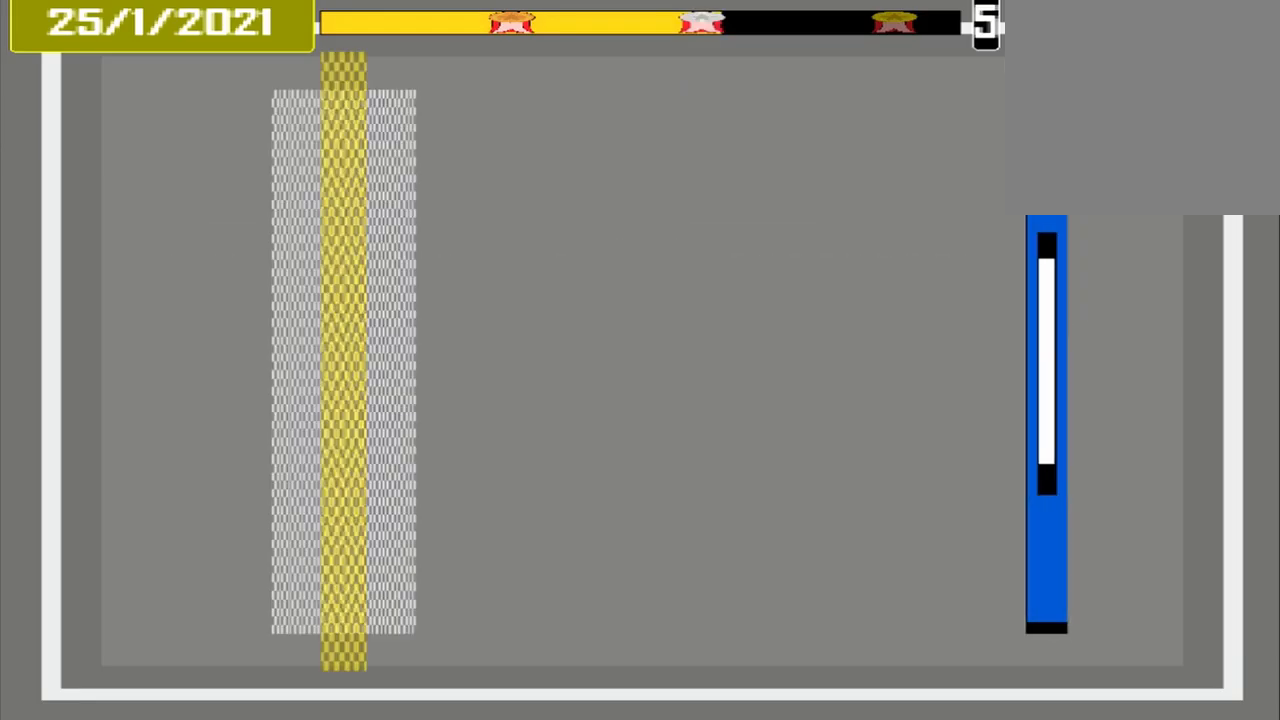
{"buttons": [], "events": []}
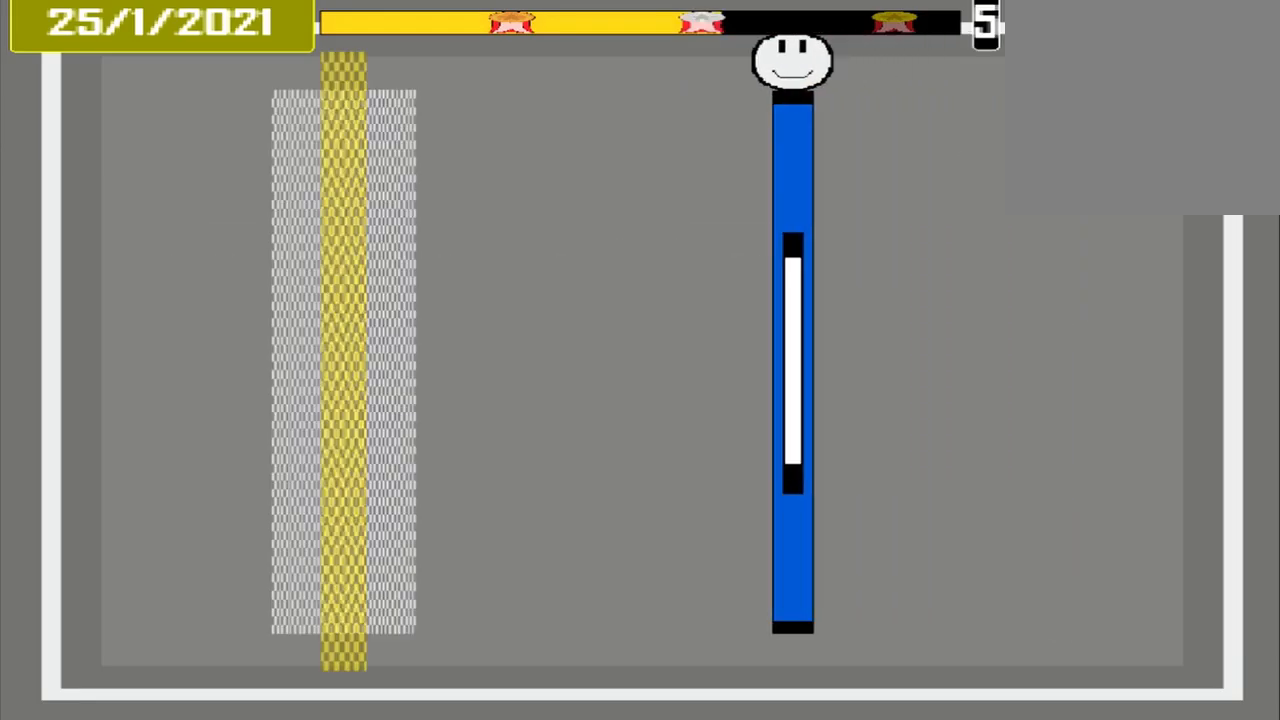
{"buttons": [], "events": []}
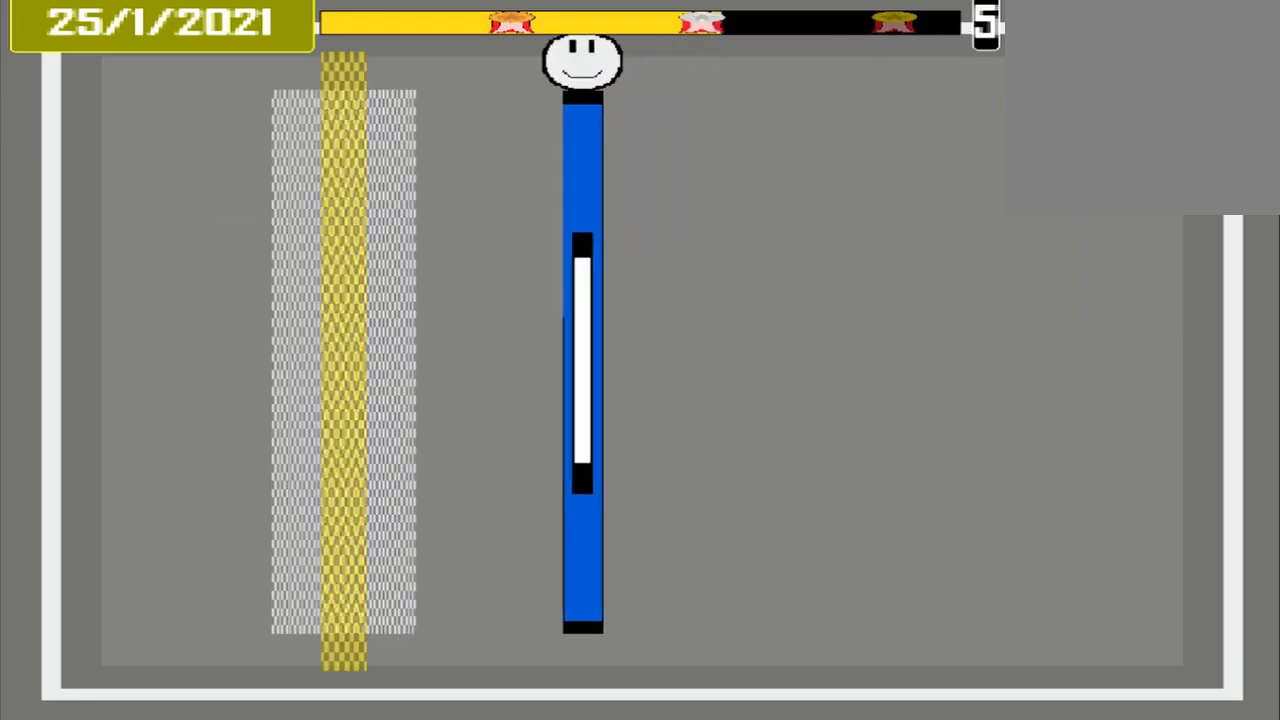
{"buttons": ["CROSS"], "events": [[459, "CROSS", "down"]]}
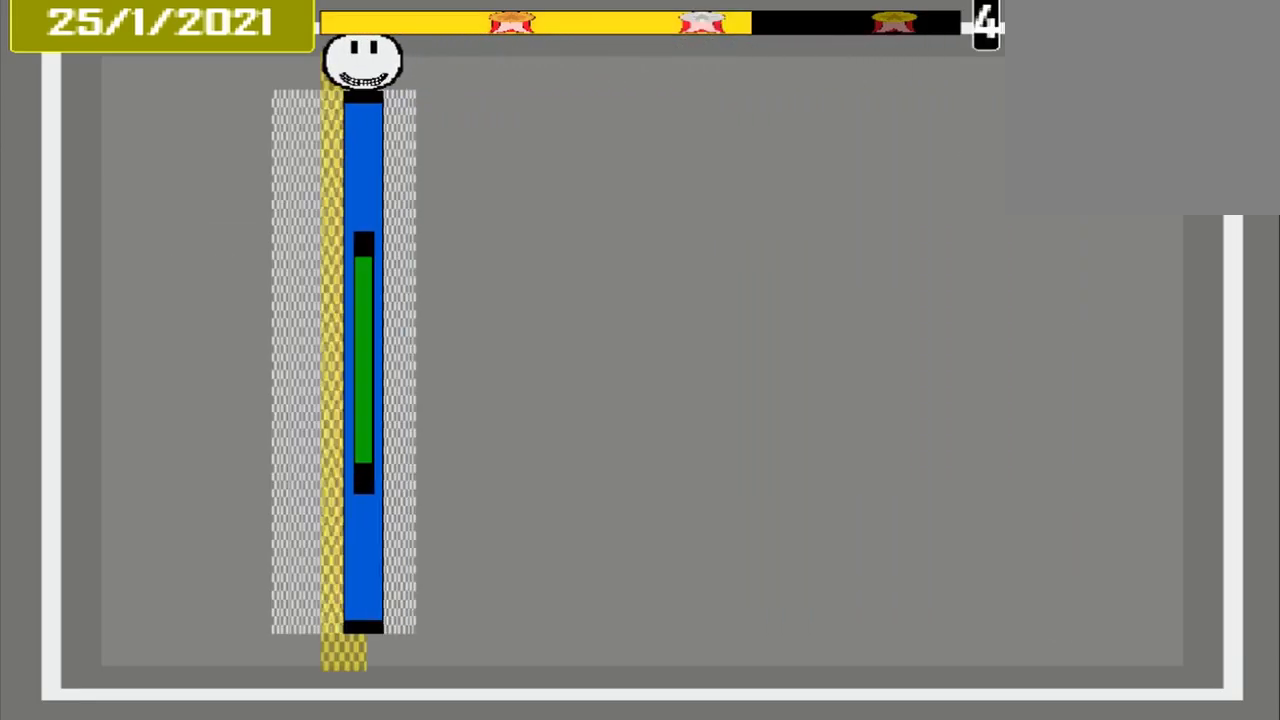
{"buttons": [], "events": [[84, "CROSS", "up"]]}
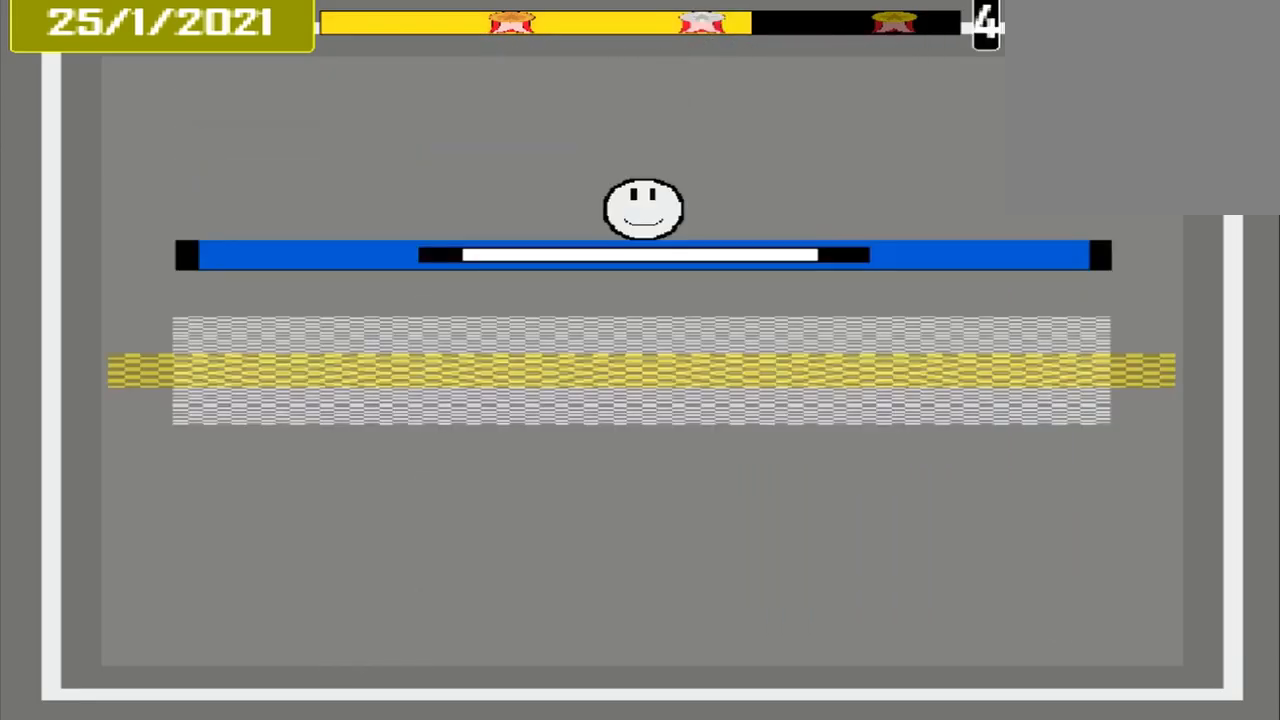
{"buttons": [], "events": [[375, "CROSS", "down"], [459, "CROSS", "up"]]}
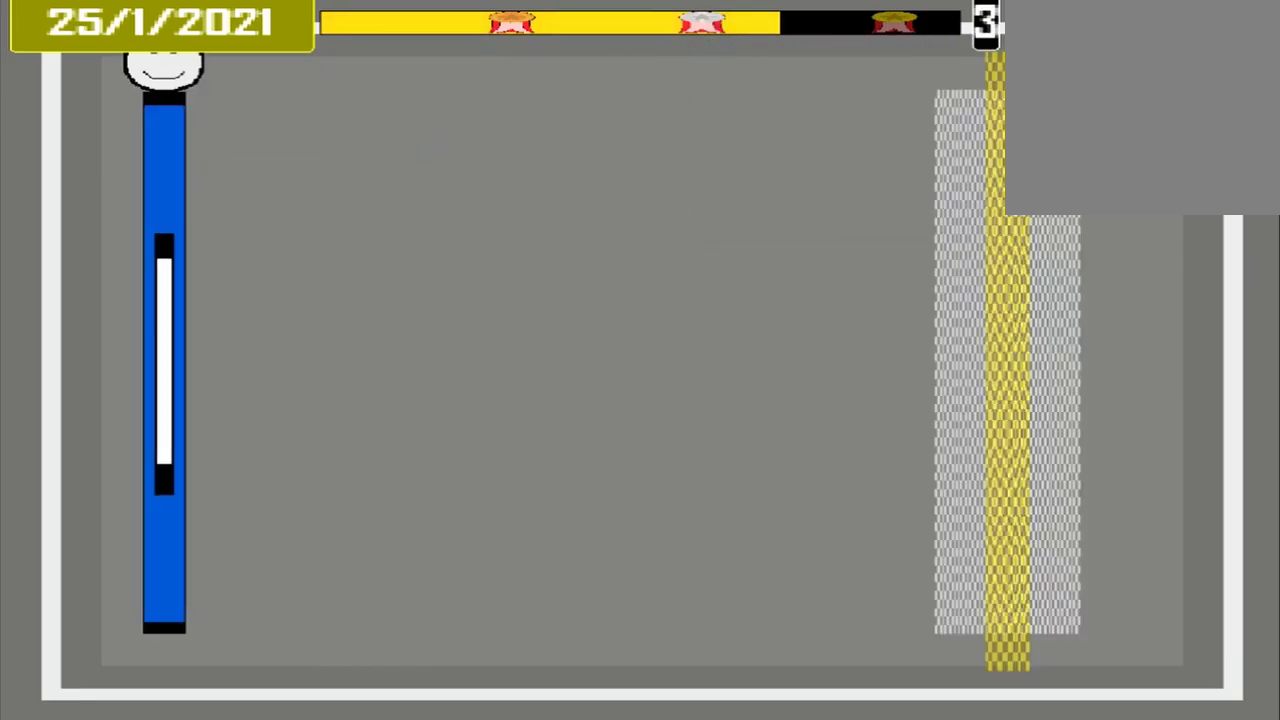
{"buttons": [], "events": []}
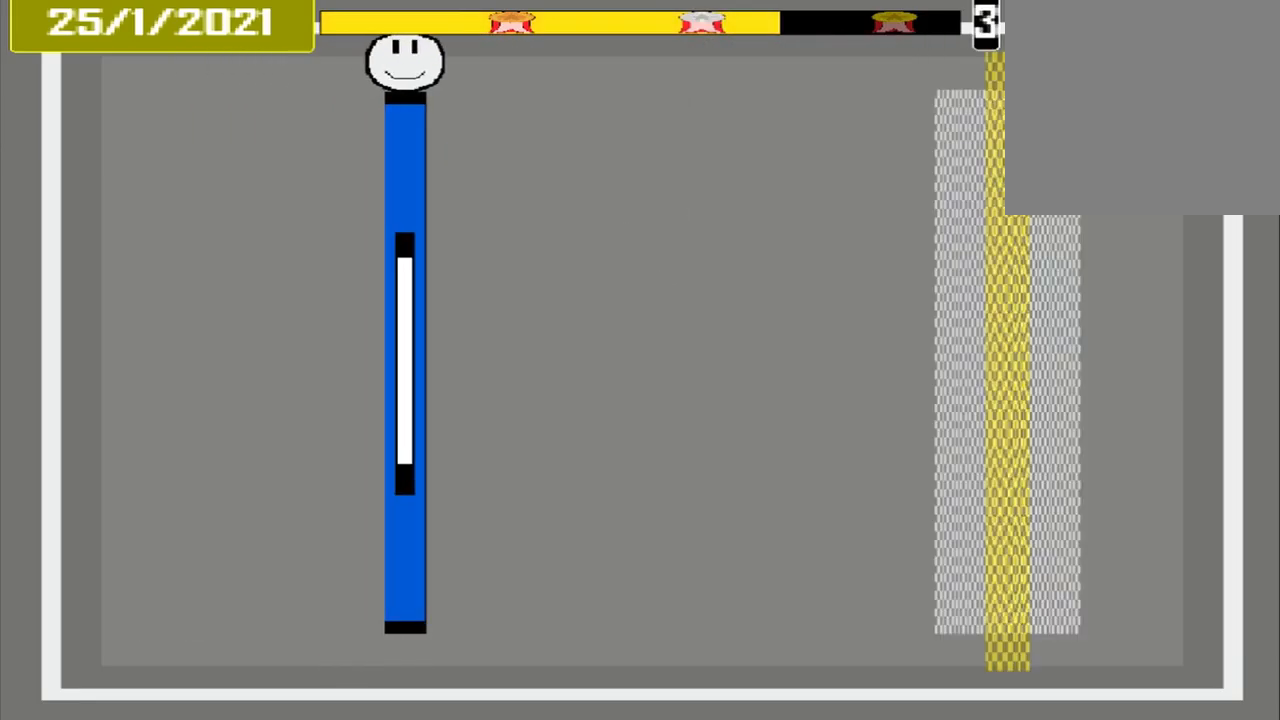
{"buttons": [], "events": []}
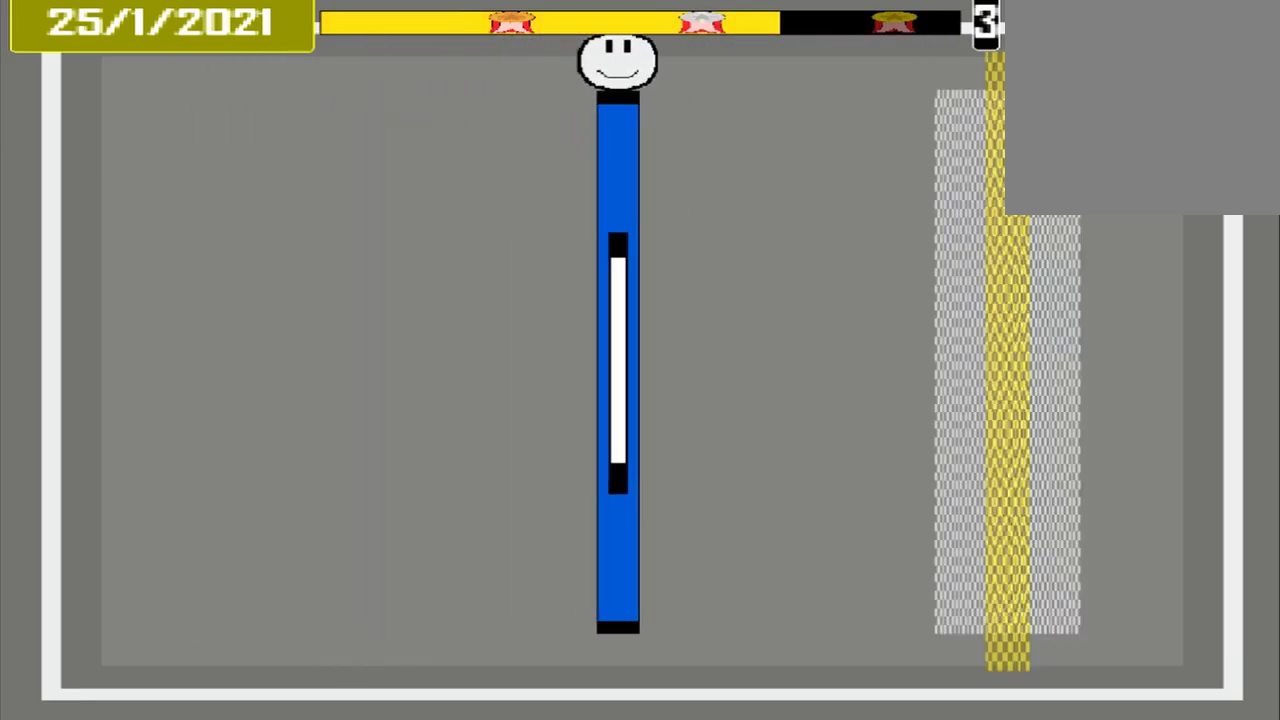
{"buttons": [], "events": []}
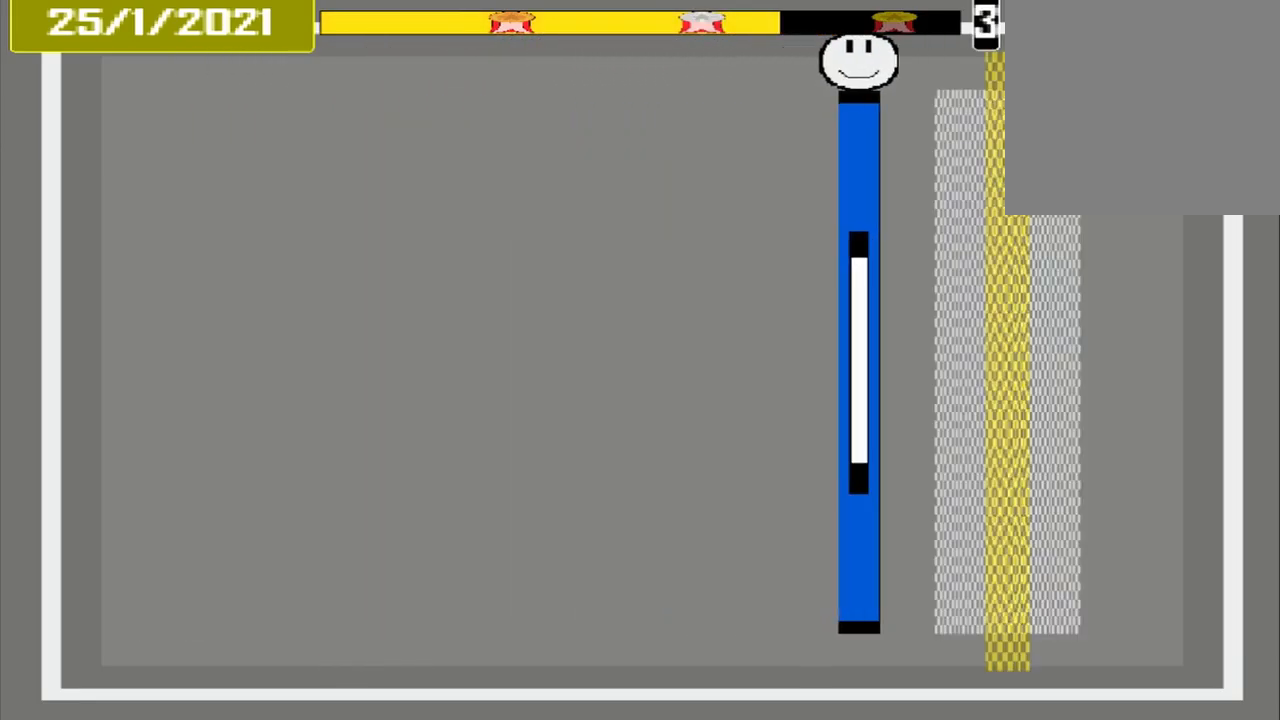
{"buttons": [], "events": [[292, "CROSS", "down"], [375, "CROSS", "up"]]}
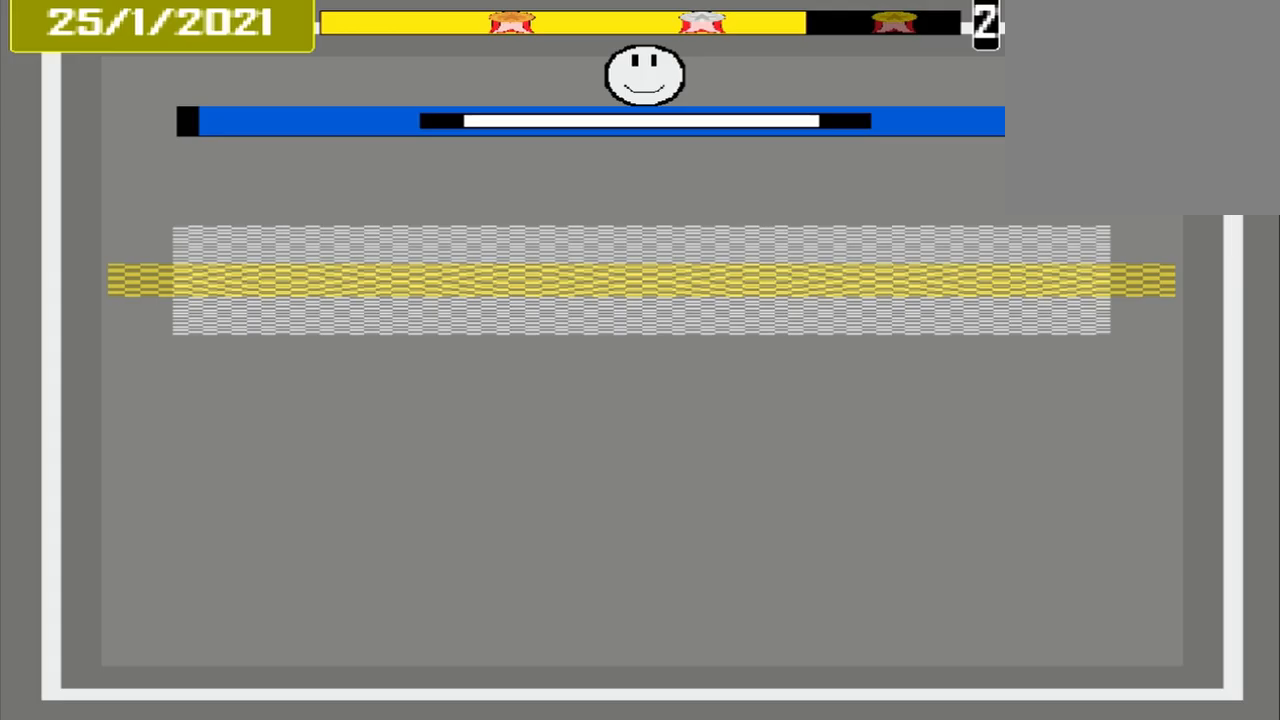
{"buttons": ["CROSS"], "events": [[417, "CROSS", "down"]]}
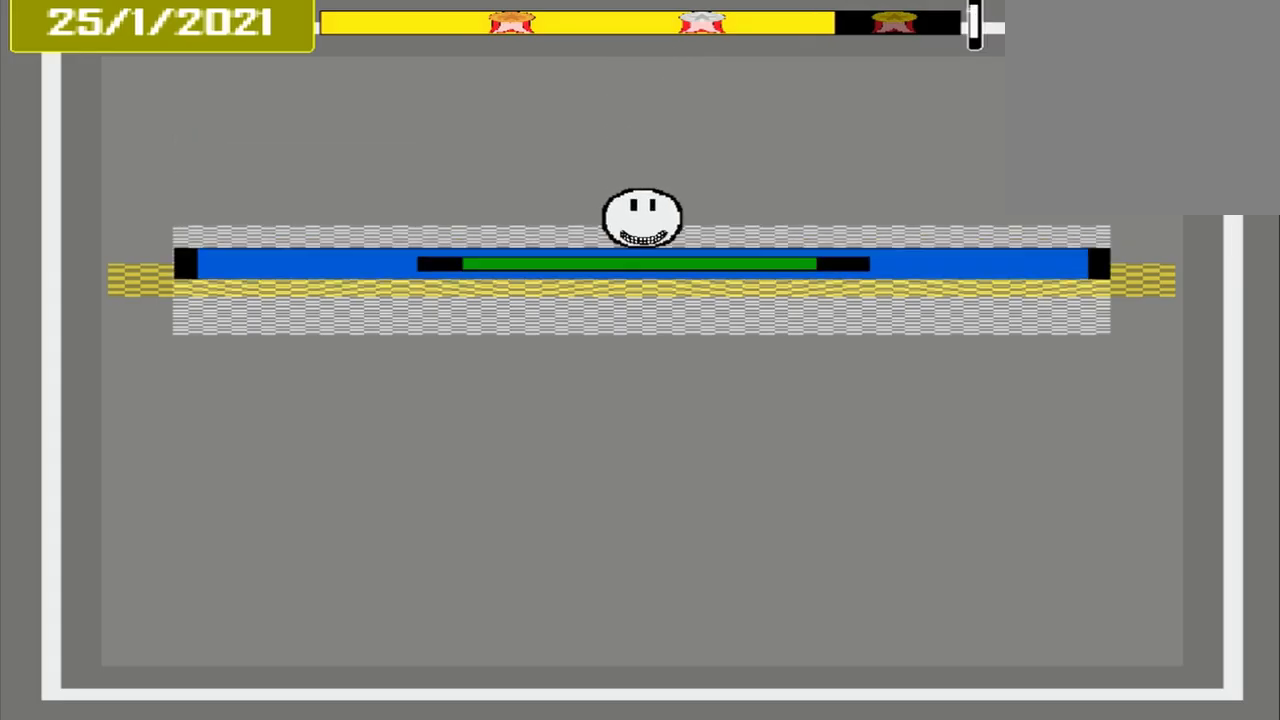
{"buttons": [], "events": [[42, "CROSS", "up"]]}
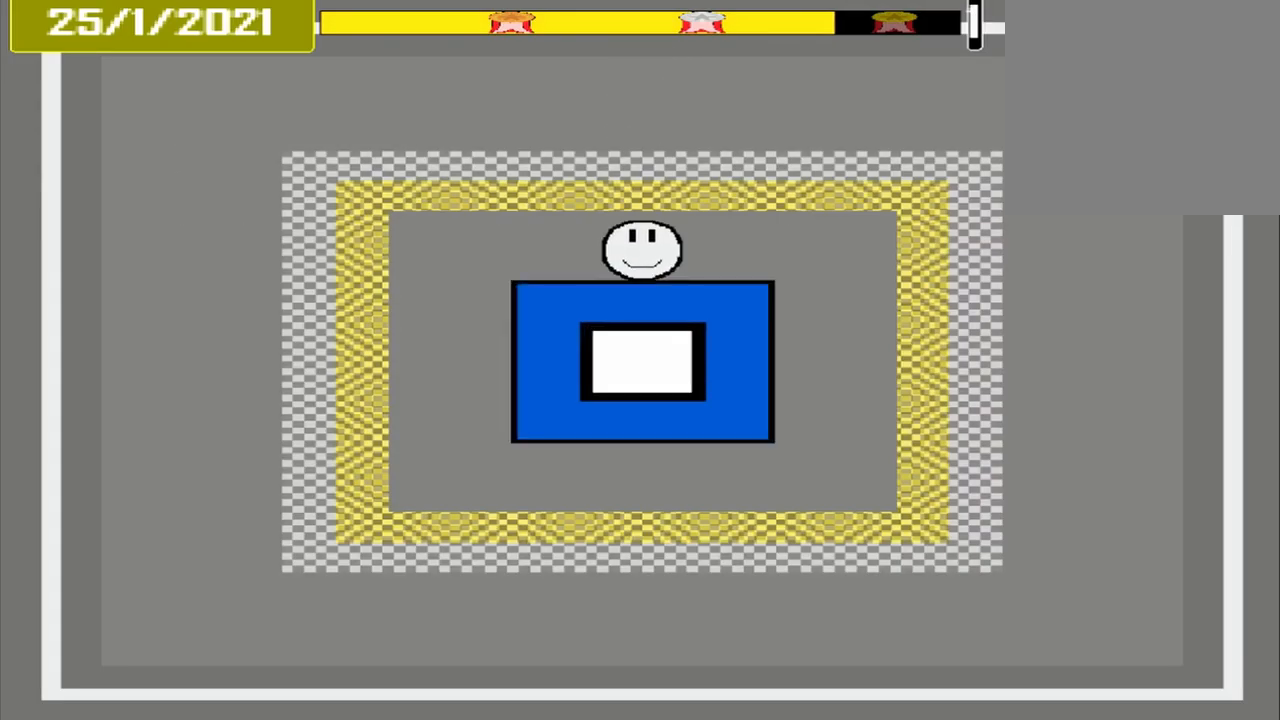
{"buttons": [], "events": []}
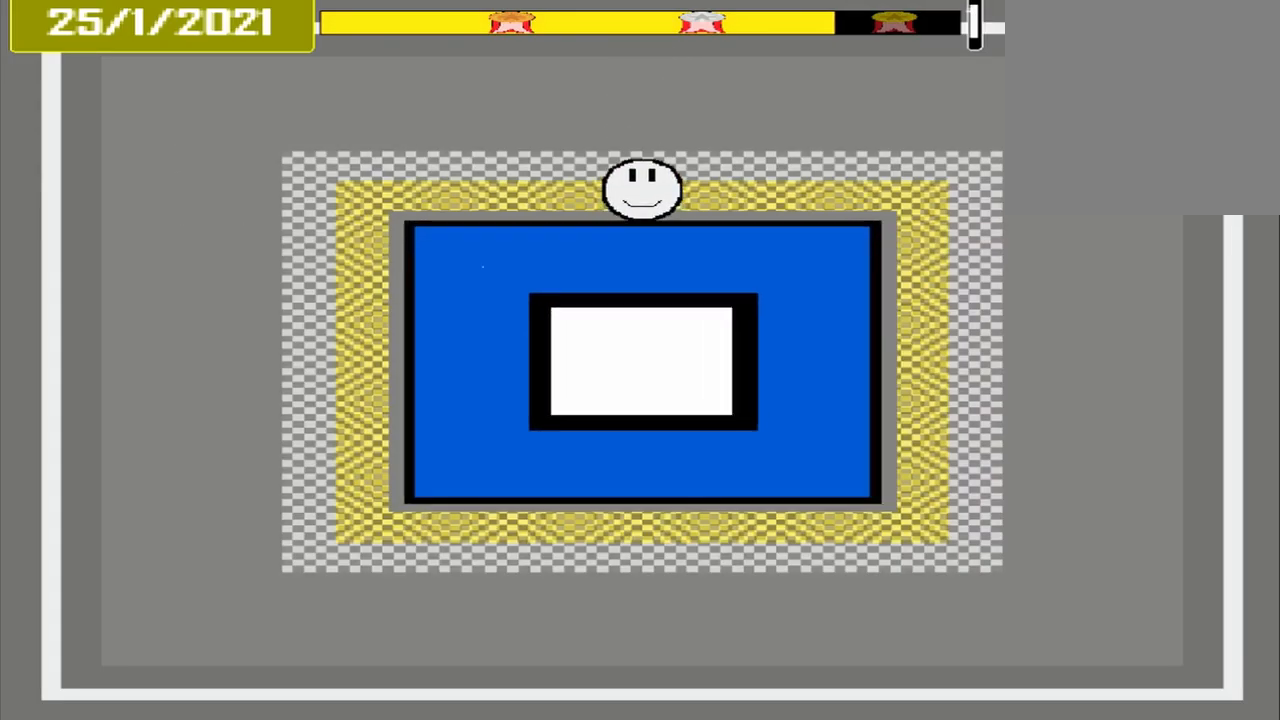
{"buttons": ["CROSS"], "events": [[125, "CROSS", "down"]]}
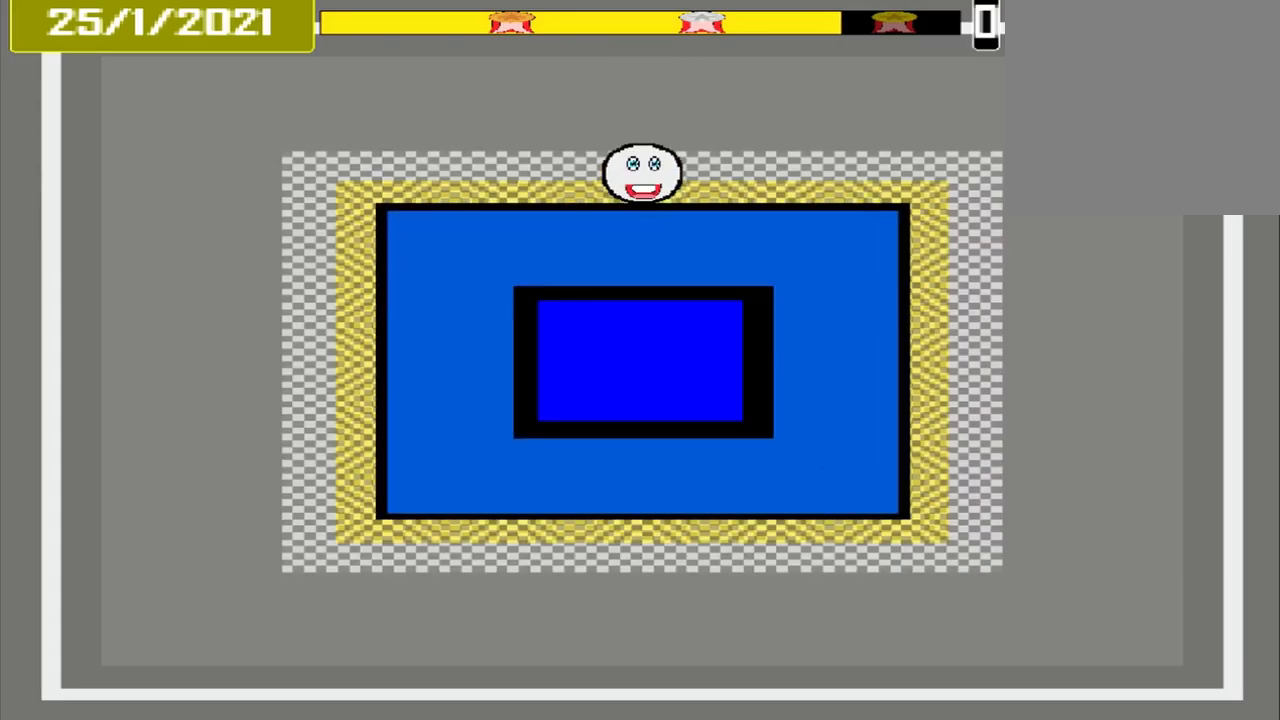
{"buttons": ["CROSS"], "events": []}